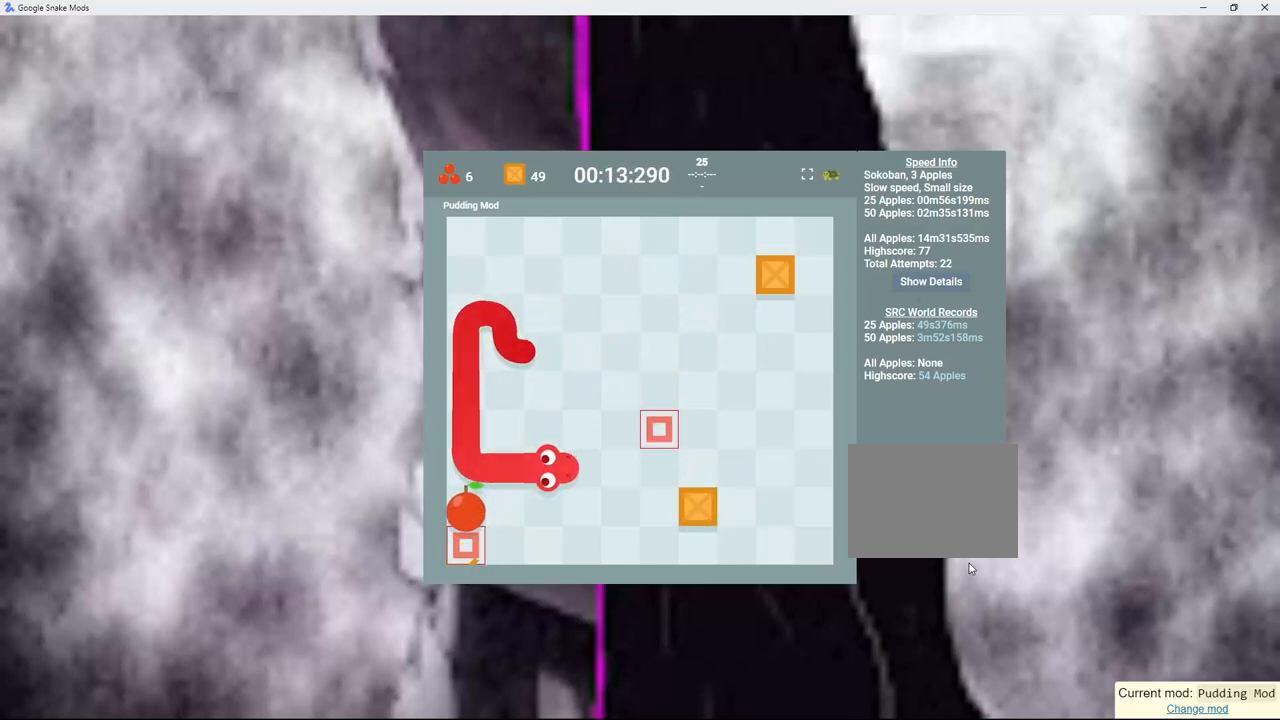
Gameplay with keyboard; each line is a JSON object with the keys held at the frame after it. "events" lists presses ("down") and releases ("up") of "down", "left", "right" and "up" between this image and that frame as [ms after this image, input, new state], when the widget could be followed in between. No other keys are recorded. Mouse input is not recorded.
{"keys": [], "events": [[33, "down", "down"], [117, "right", "down"], [150, "down", "up"], [467, "right", "up"]]}
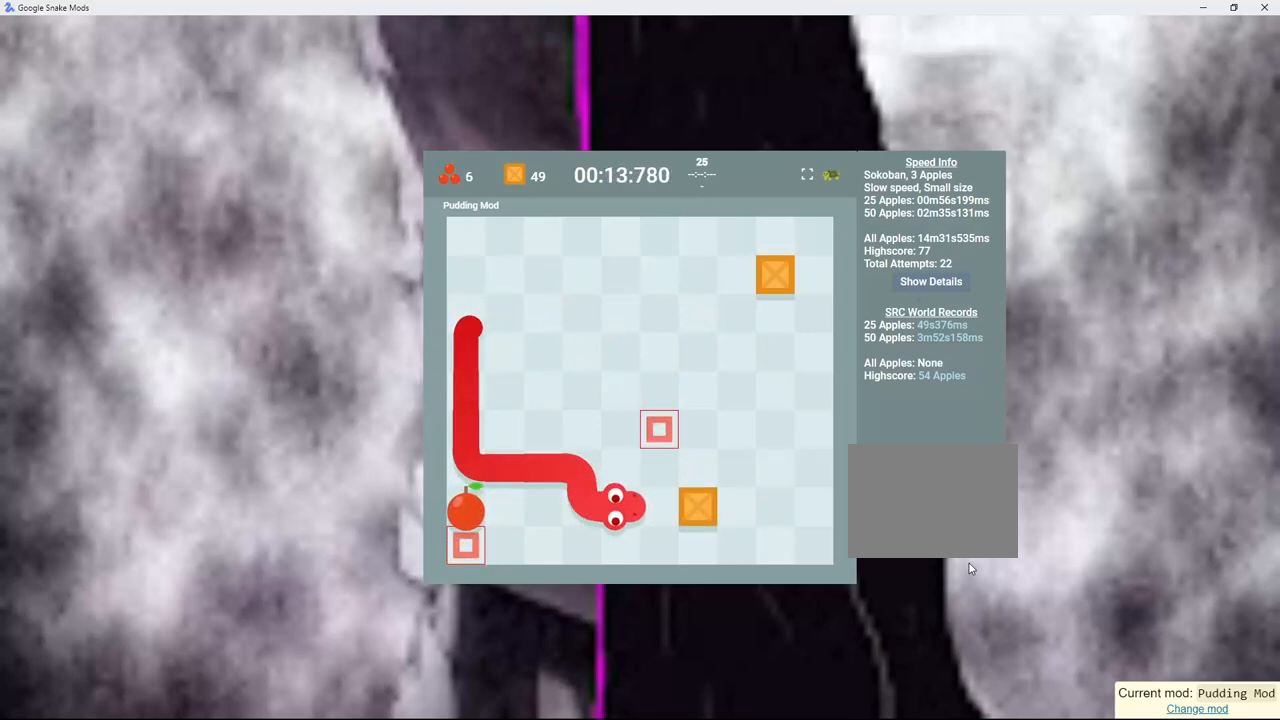
{"keys": ["up"], "events": [[200, "down", "down"], [283, "right", "down"], [317, "down", "up"], [467, "right", "up"], [467, "up", "down"]]}
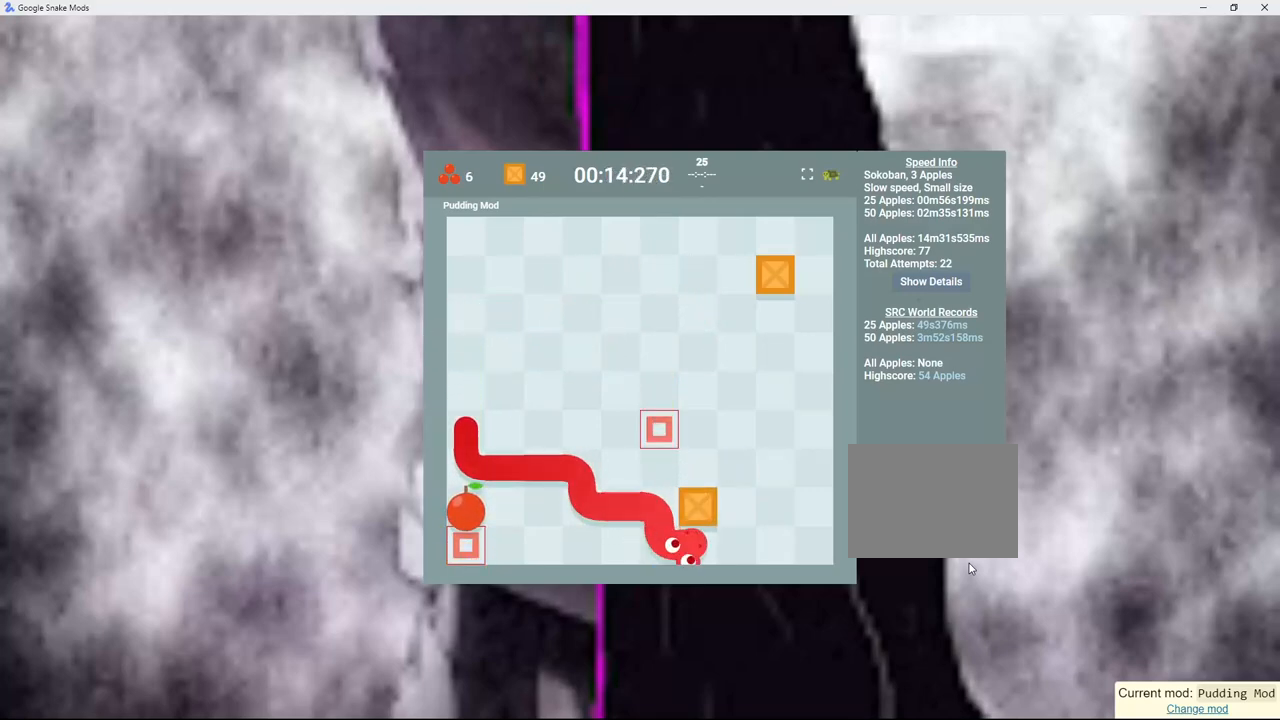
{"keys": ["up"], "events": [[117, "up", "up"], [300, "right", "down"], [350, "up", "down"], [467, "right", "up"]]}
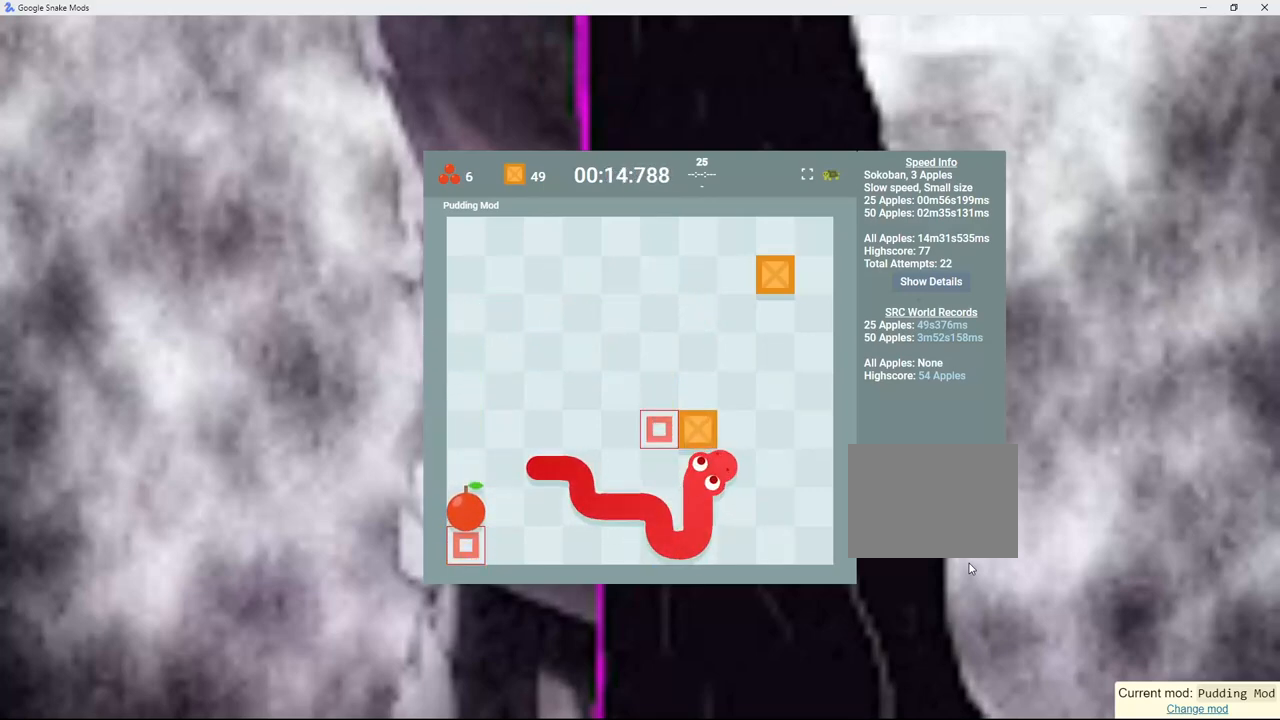
{"keys": ["left"], "events": [[17, "left", "down"], [83, "up", "up"]]}
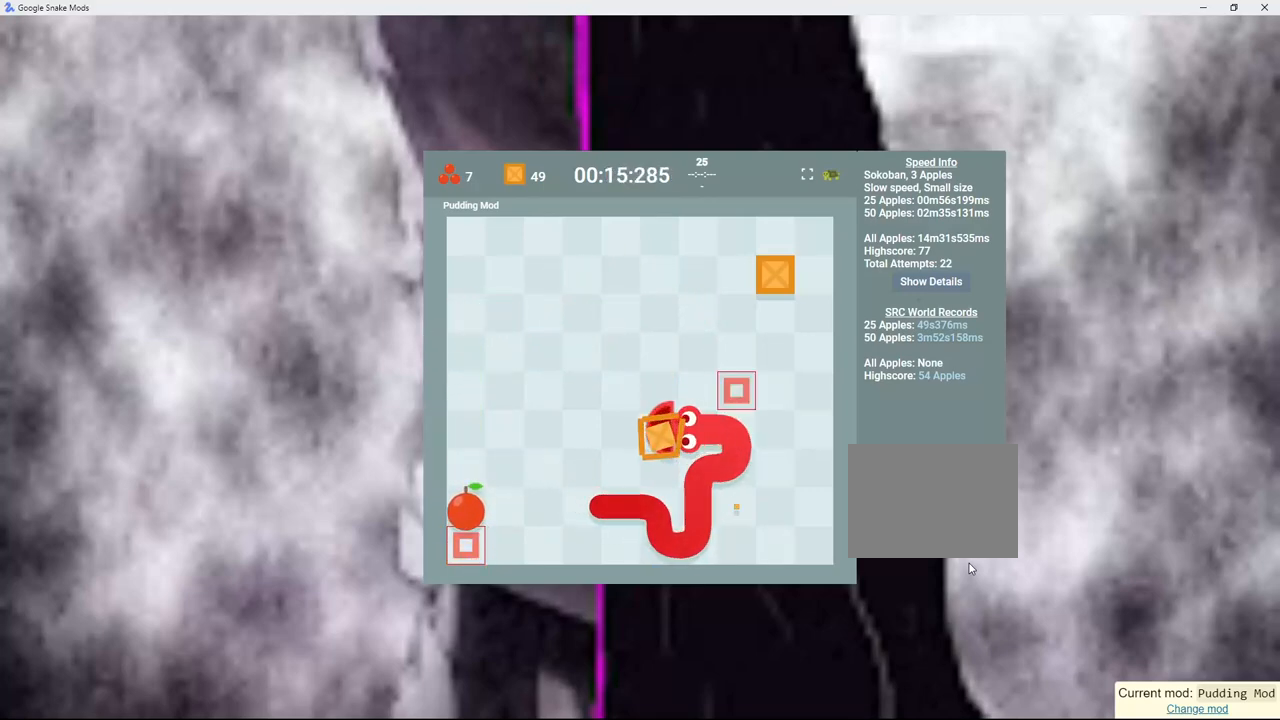
{"keys": ["left"], "events": []}
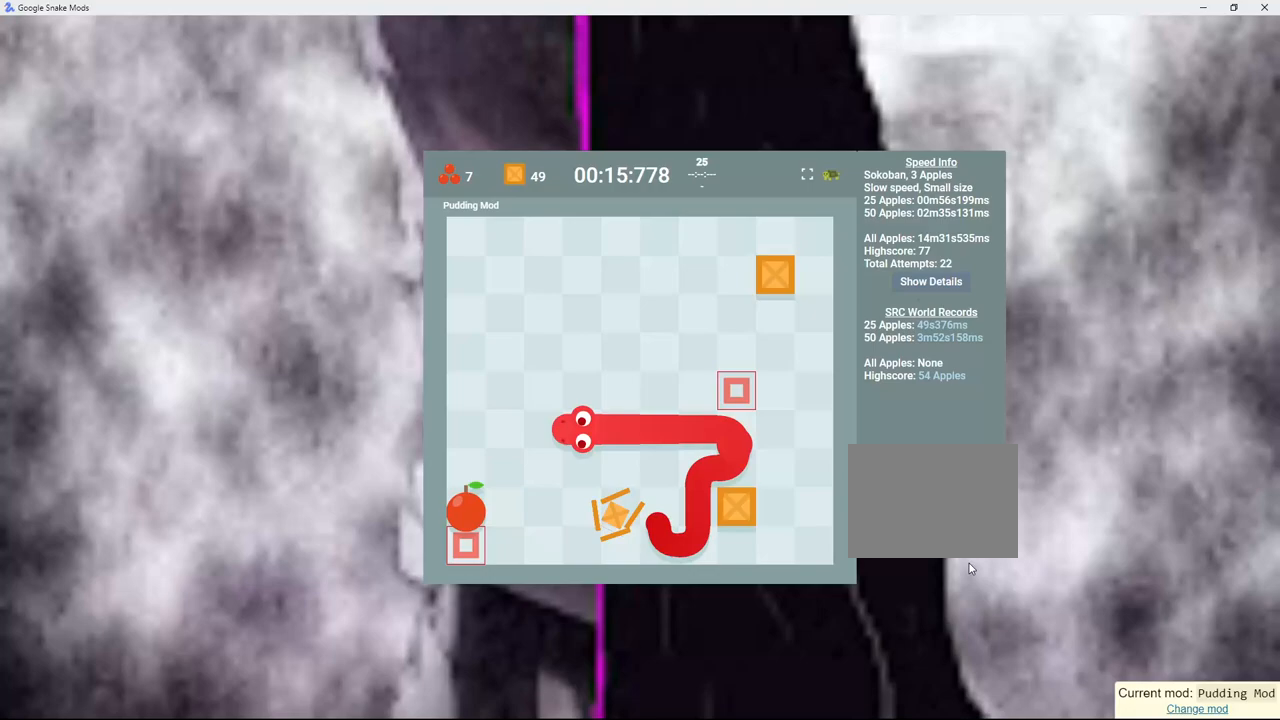
{"keys": ["down"], "events": [[250, "left", "up"], [467, "down", "down"]]}
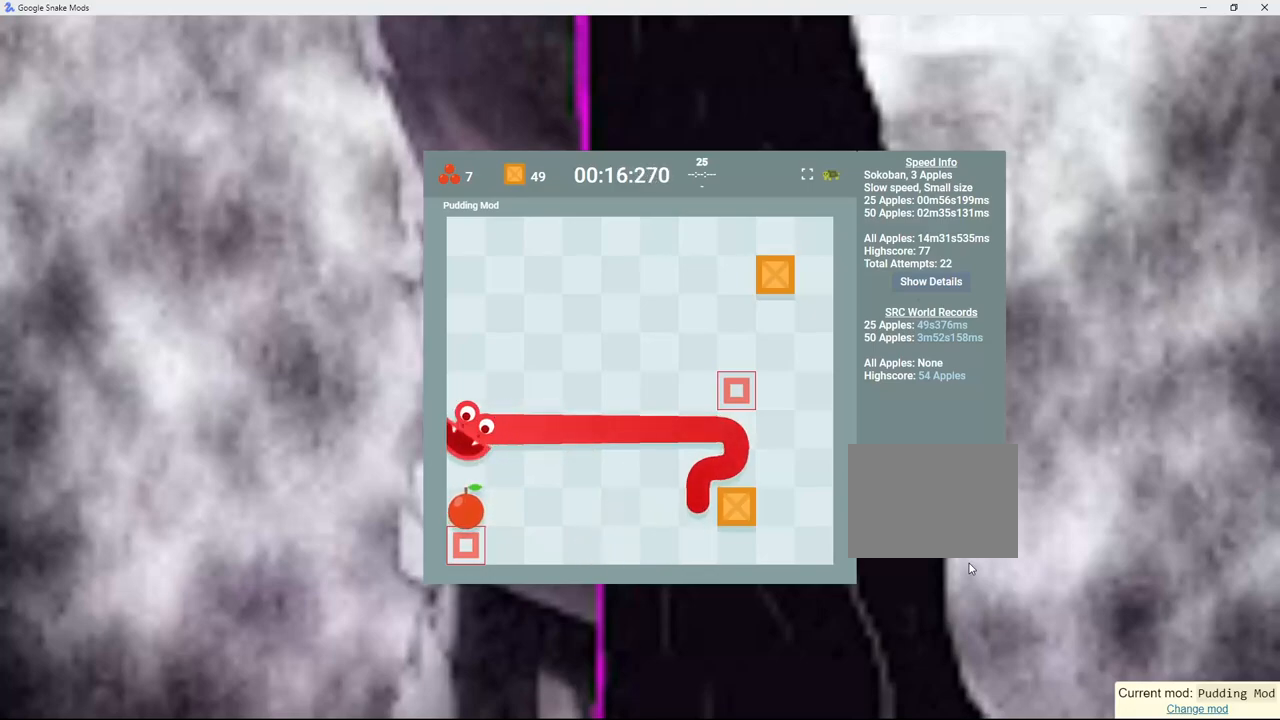
{"keys": [], "events": [[50, "down", "up"], [300, "right", "down"], [383, "right", "up"]]}
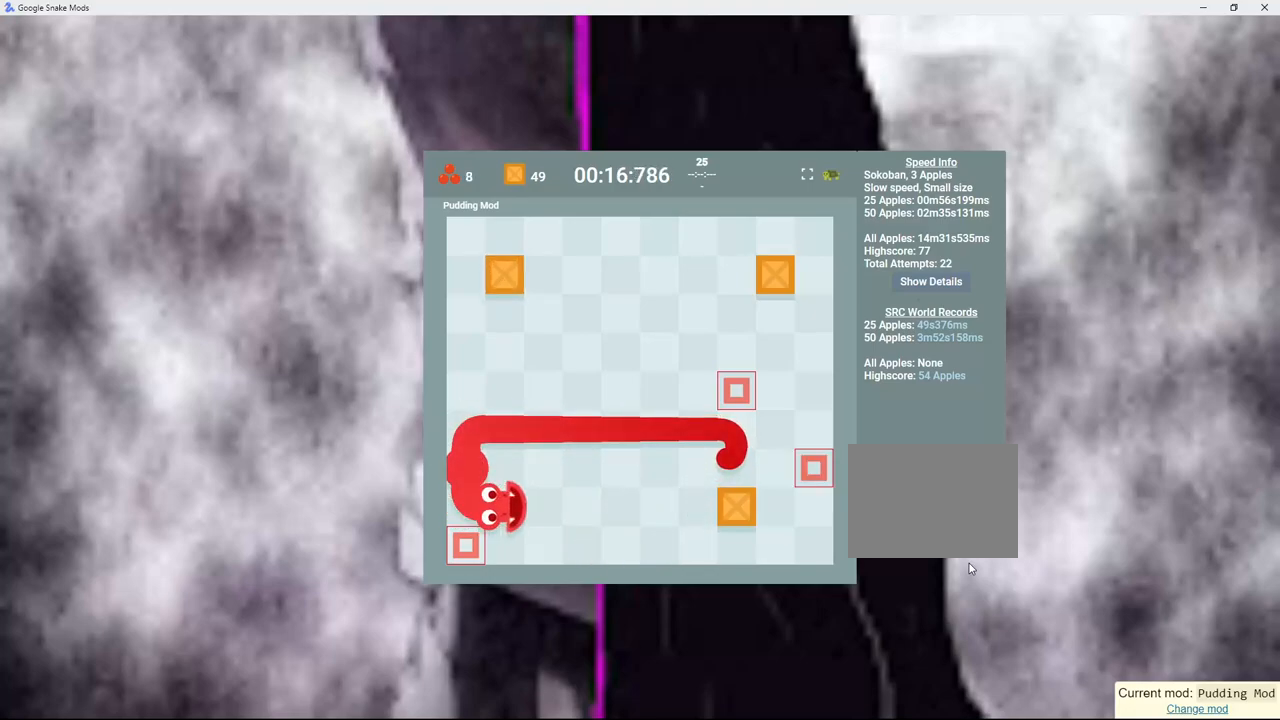
{"keys": [], "events": []}
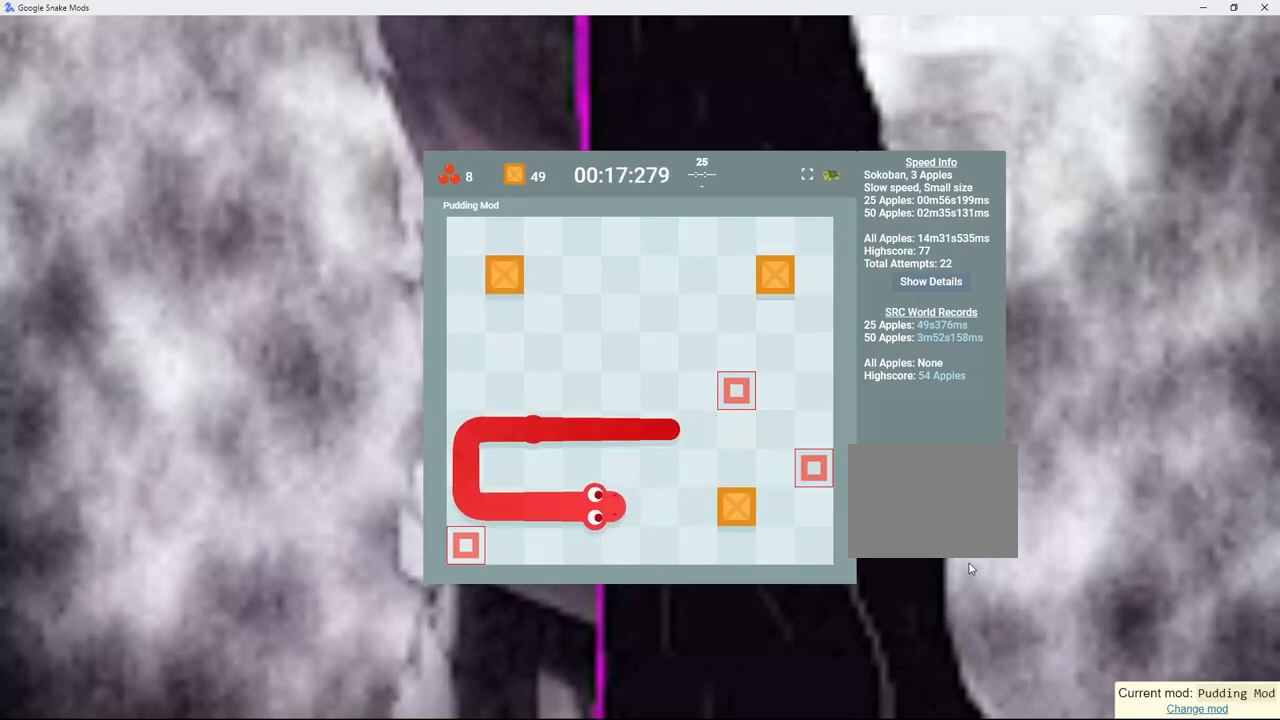
{"keys": ["right"], "events": [[350, "down", "down"], [433, "right", "down"], [450, "down", "up"]]}
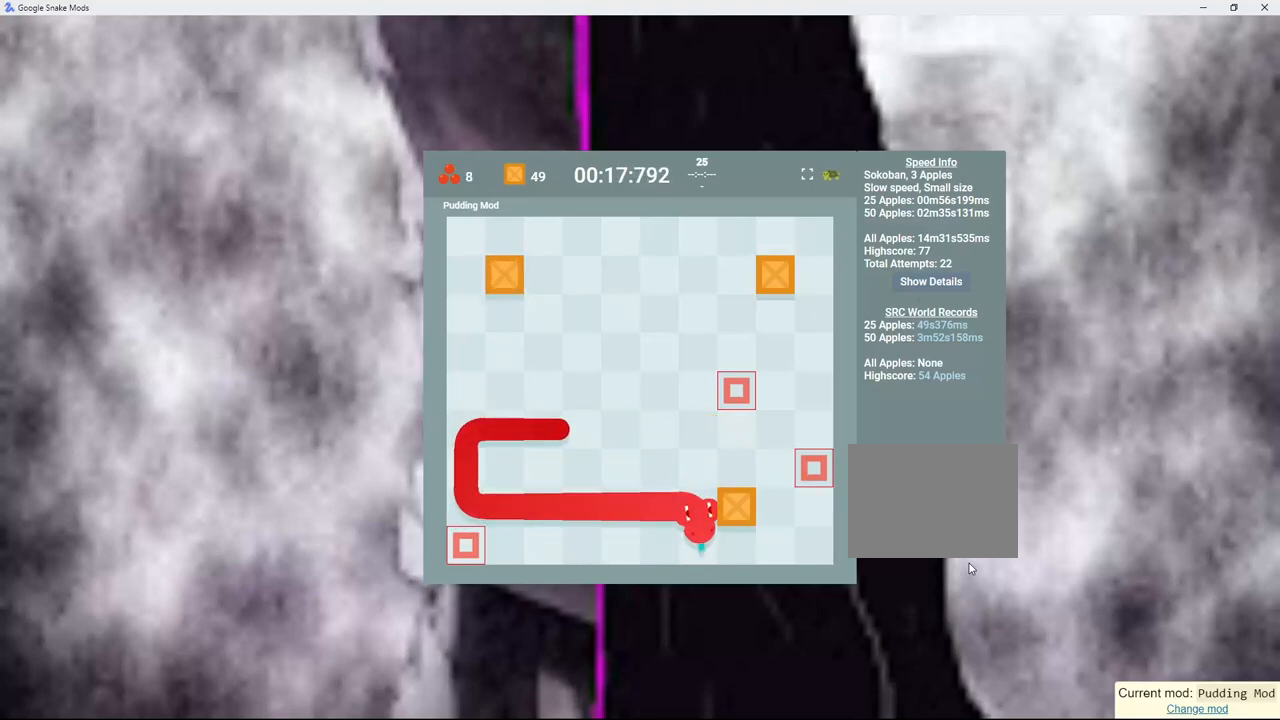
{"keys": ["up"], "events": [[117, "right", "up"], [150, "up", "down"]]}
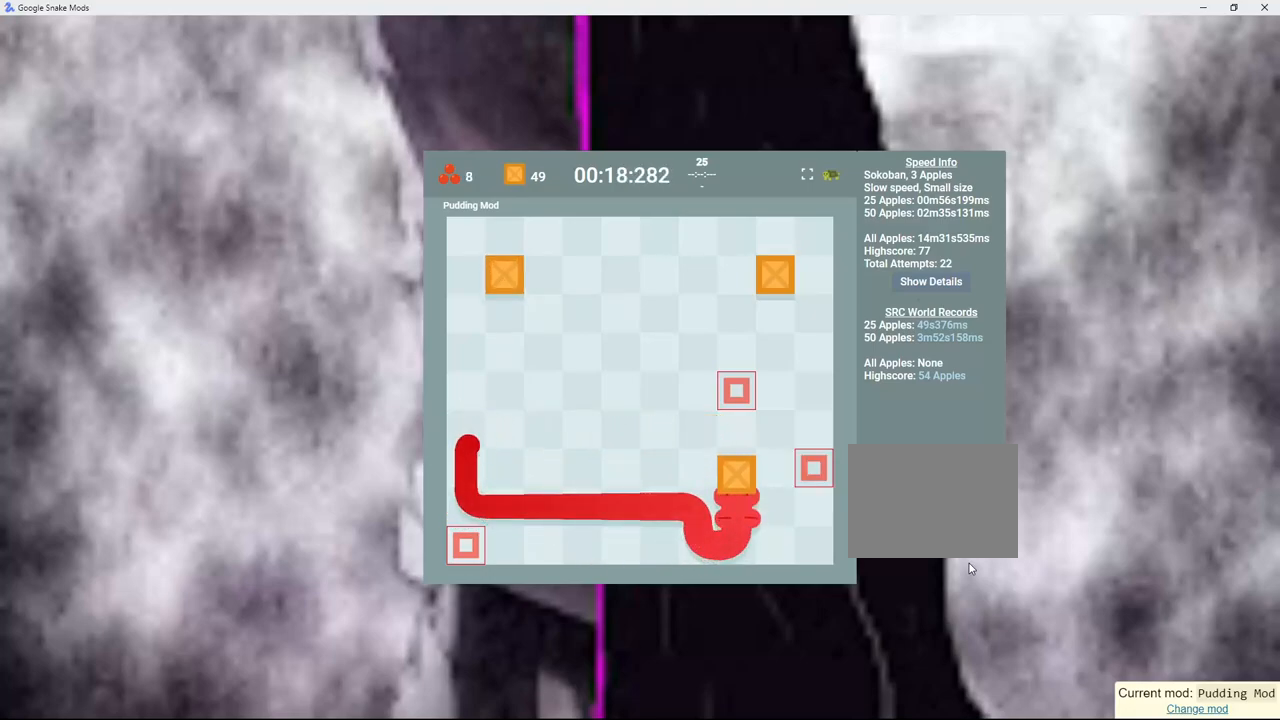
{"keys": [], "events": [[350, "up", "up"], [433, "up", "down"], [483, "up", "up"]]}
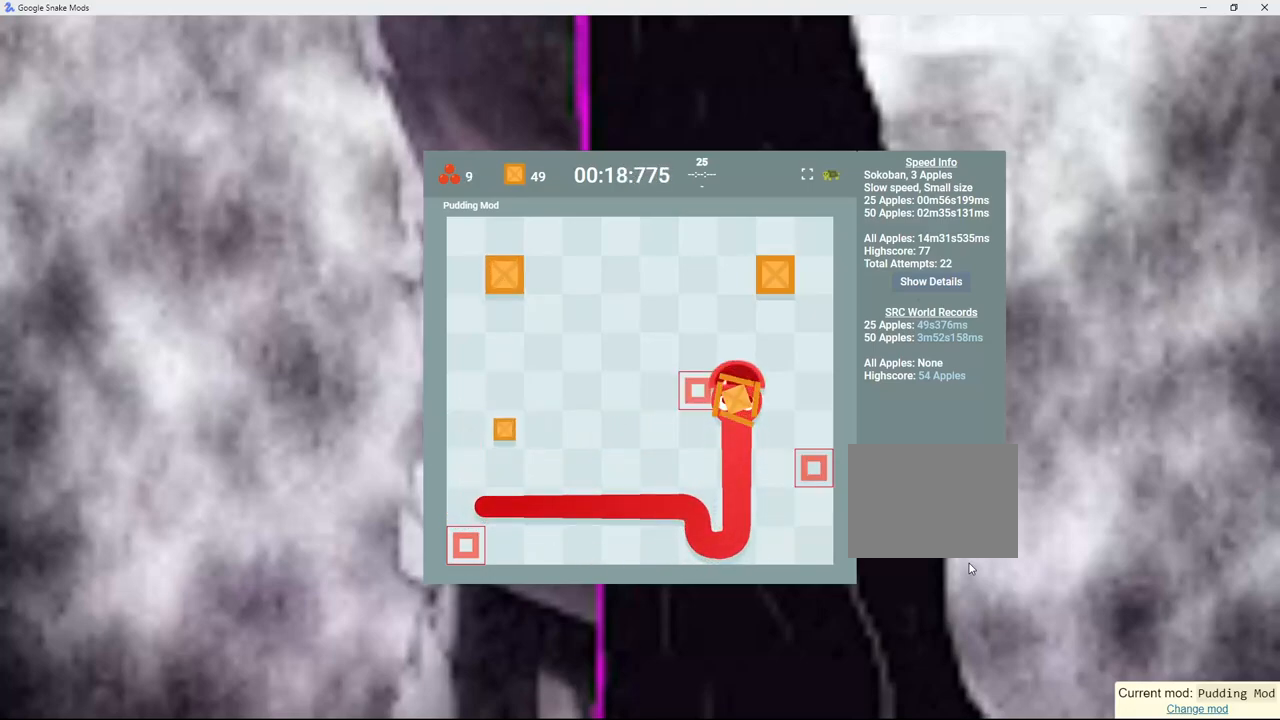
{"keys": [], "events": []}
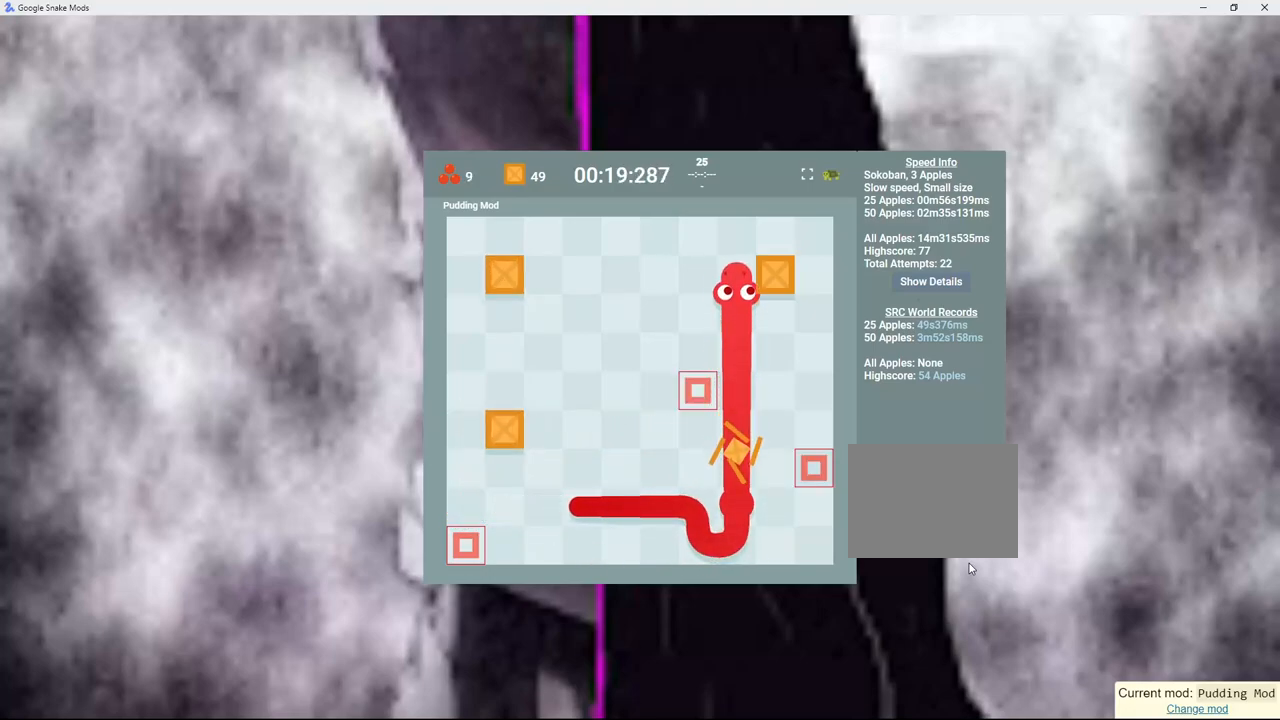
{"keys": ["down"], "events": [[17, "right", "down"], [133, "up", "down"], [167, "right", "up"], [283, "right", "down"], [317, "up", "up"], [483, "right", "up"], [500, "down", "down"]]}
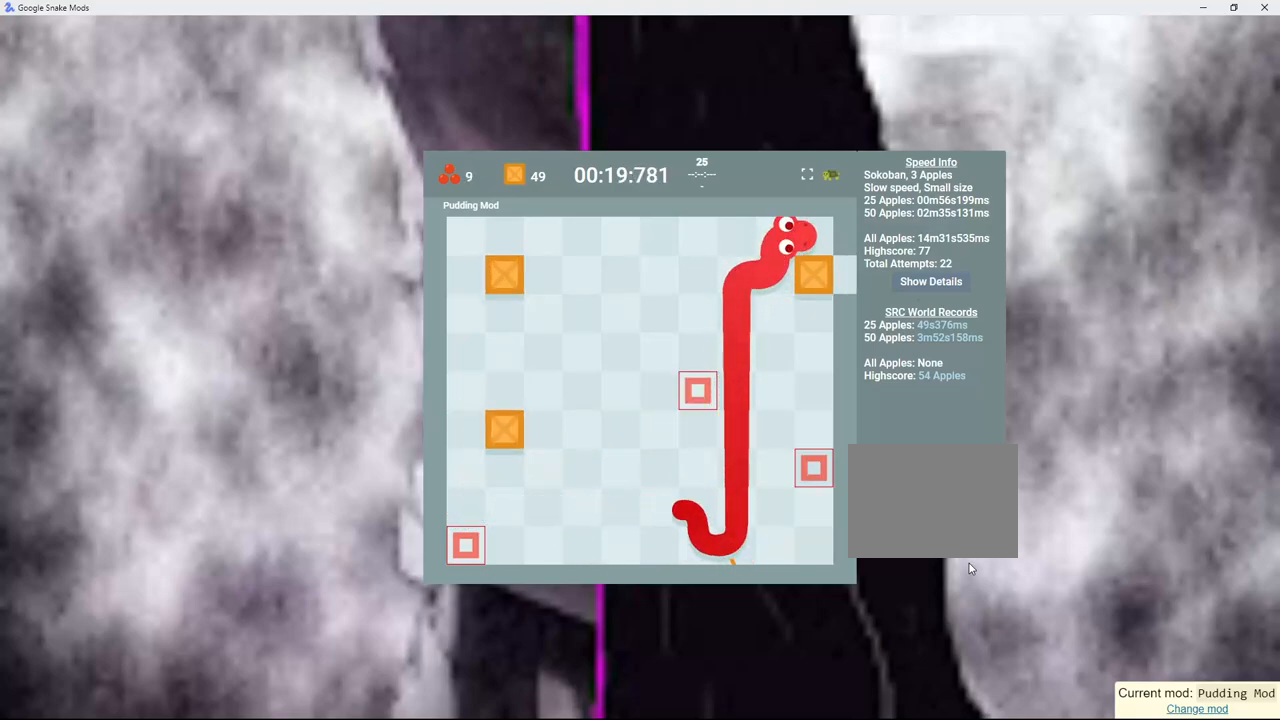
{"keys": [], "events": [[400, "down", "up"]]}
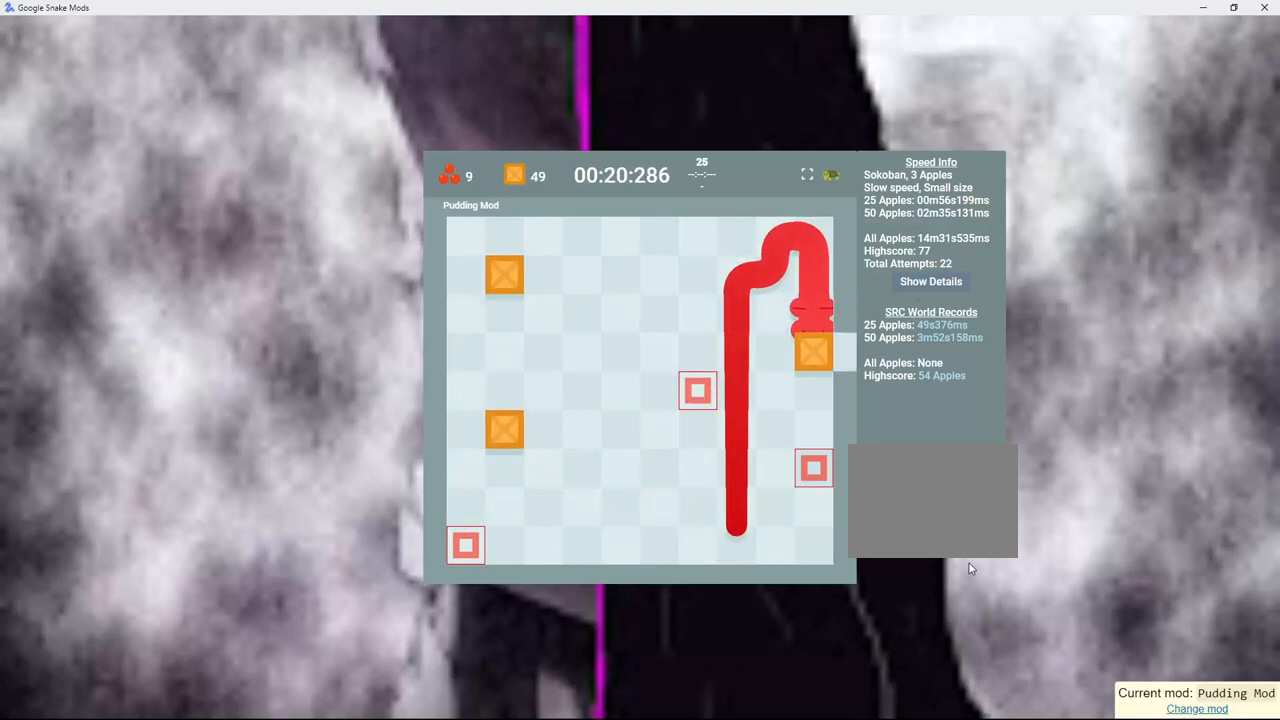
{"keys": [], "events": []}
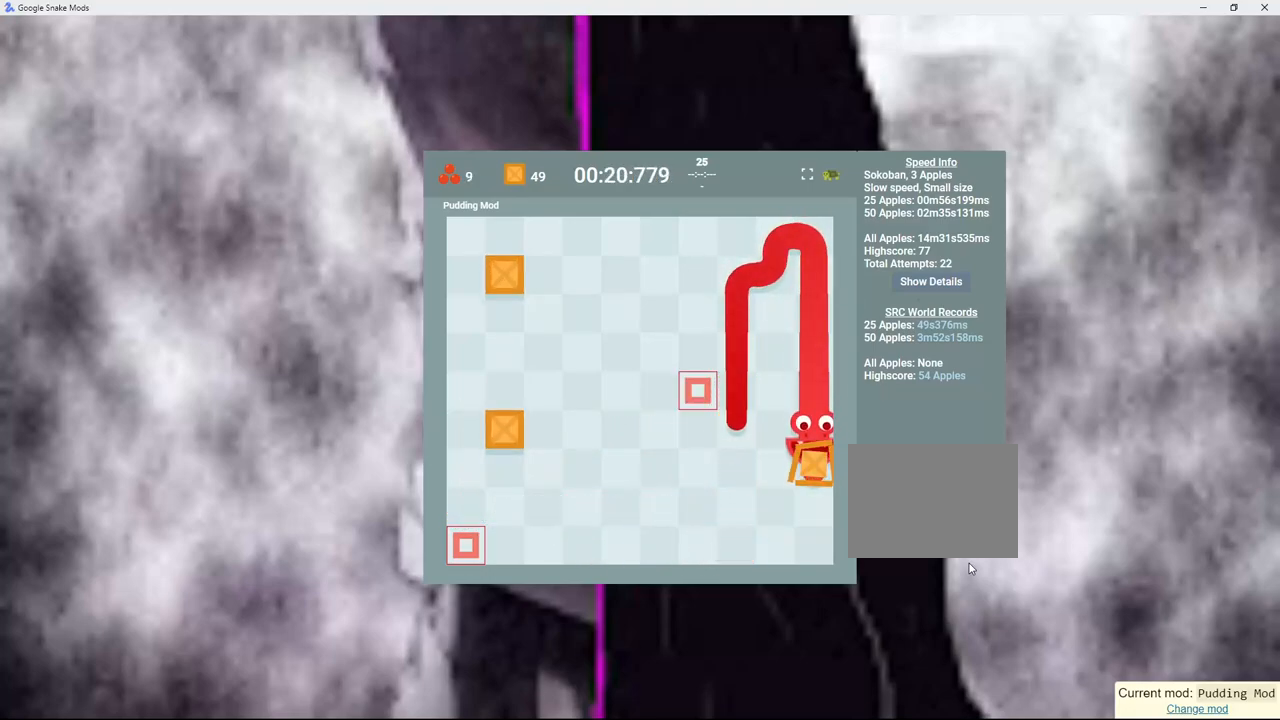
{"keys": ["left"], "events": [[83, "left", "down"]]}
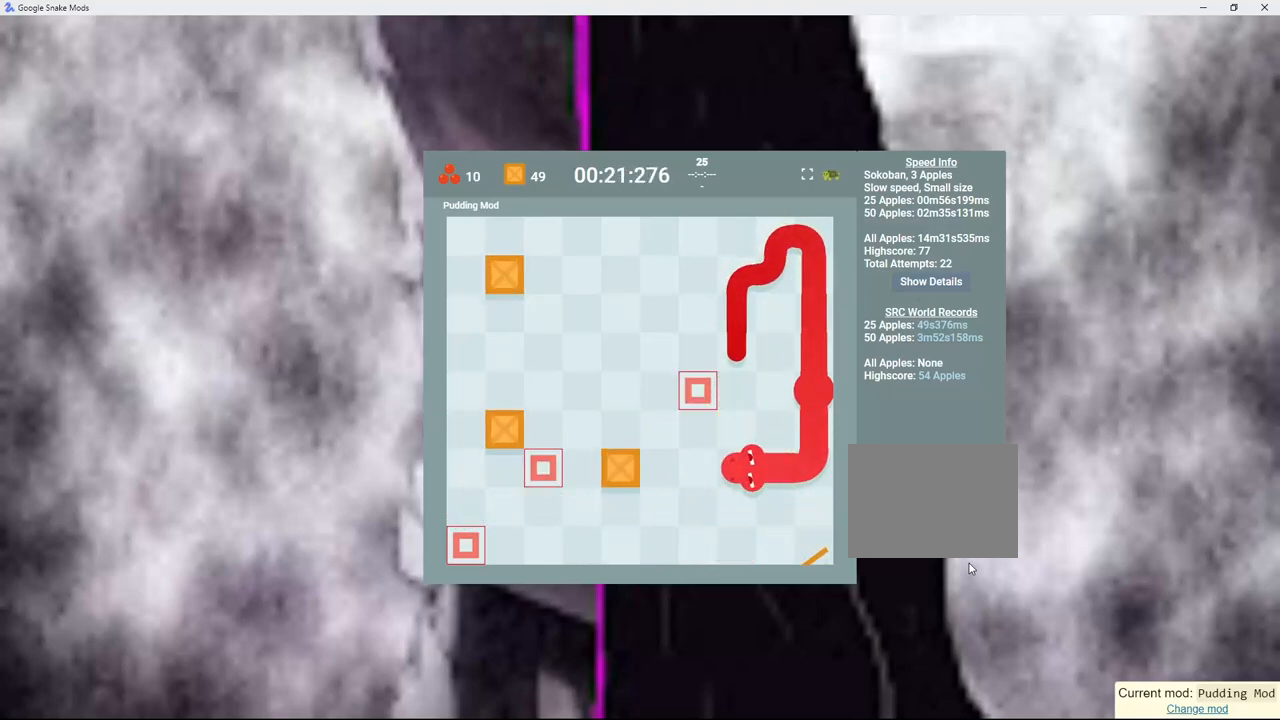
{"keys": ["left"], "events": []}
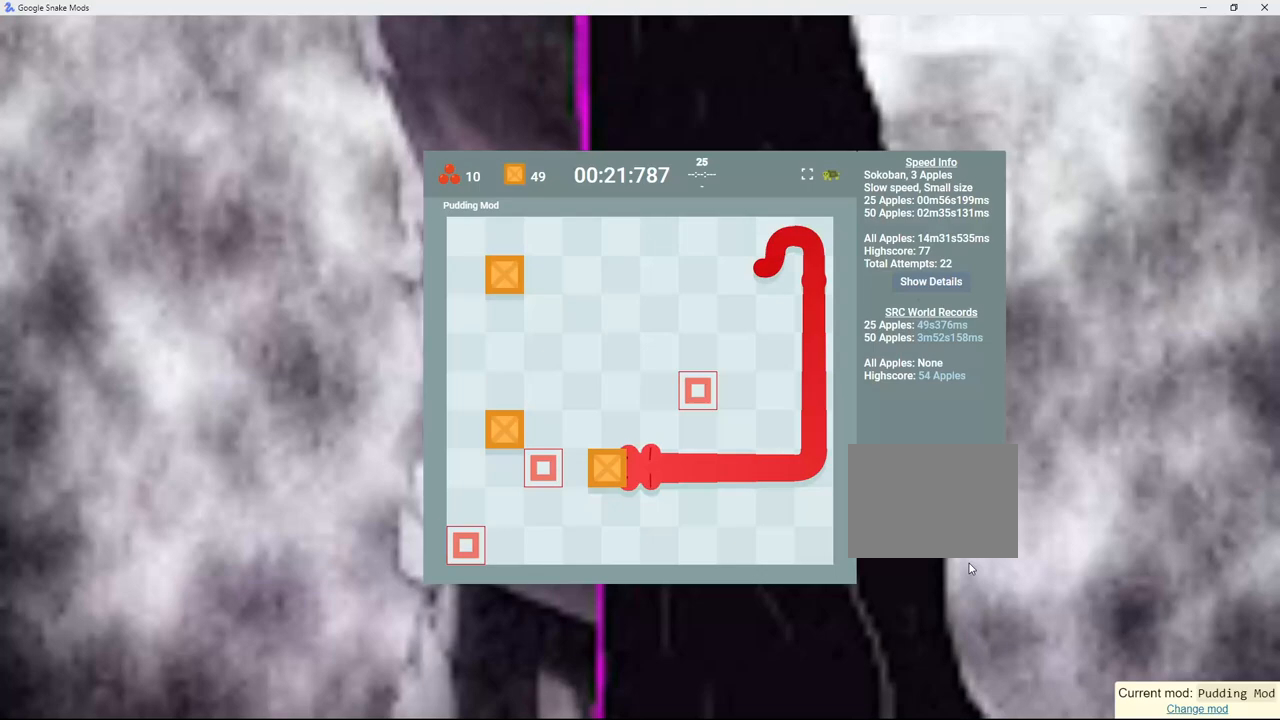
{"keys": [], "events": [[267, "left", "up"]]}
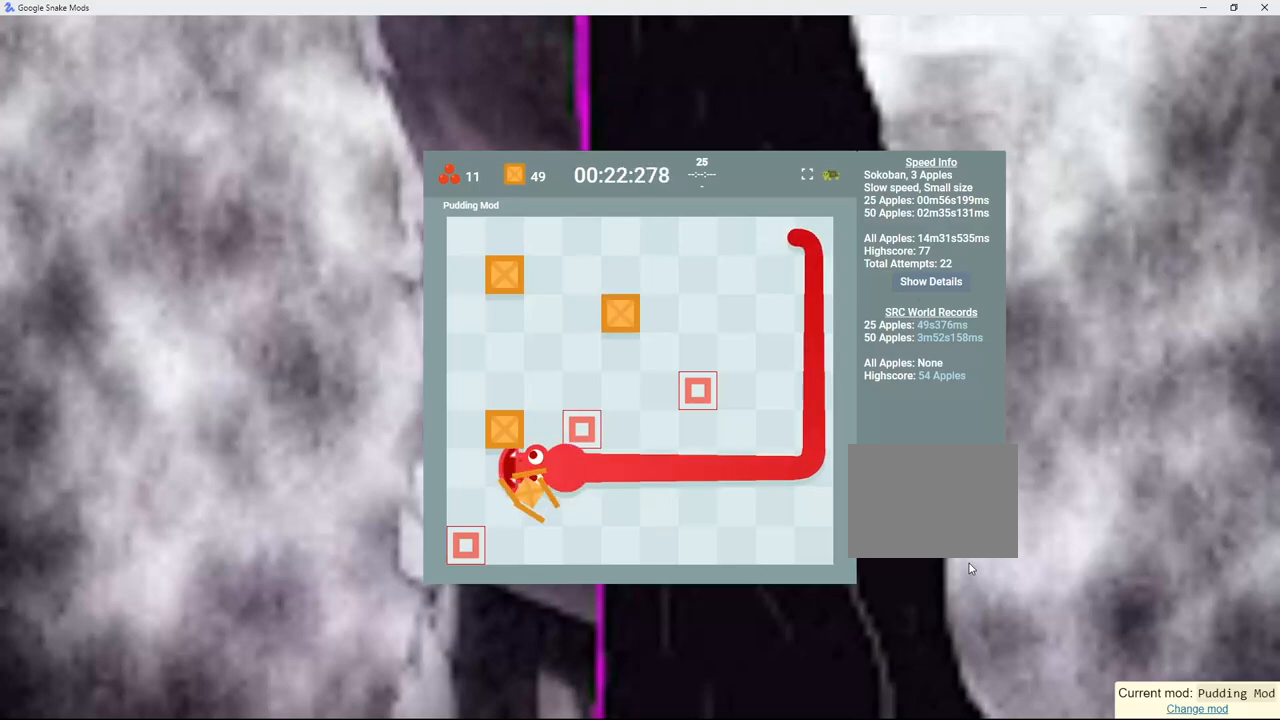
{"keys": ["up"], "events": [[117, "up", "down"], [217, "left", "down"], [250, "up", "up"], [400, "up", "down"], [433, "left", "up"]]}
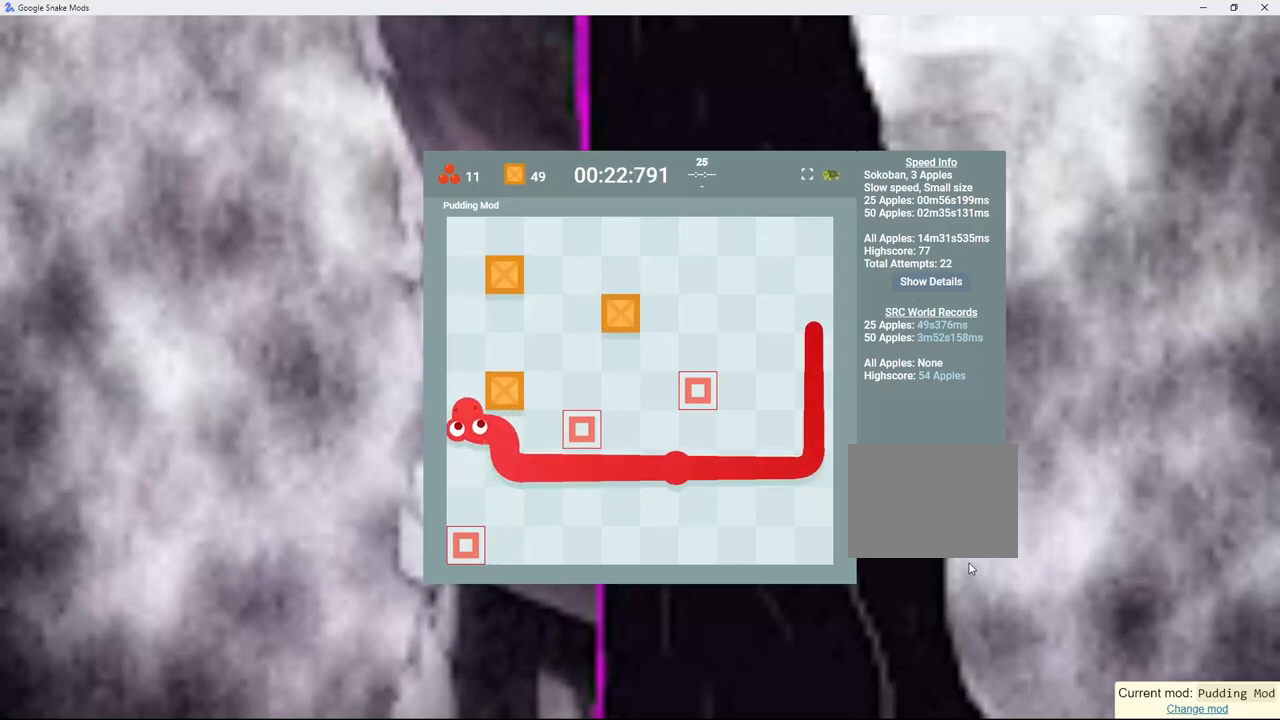
{"keys": ["right"], "events": [[17, "right", "down"], [67, "up", "up"]]}
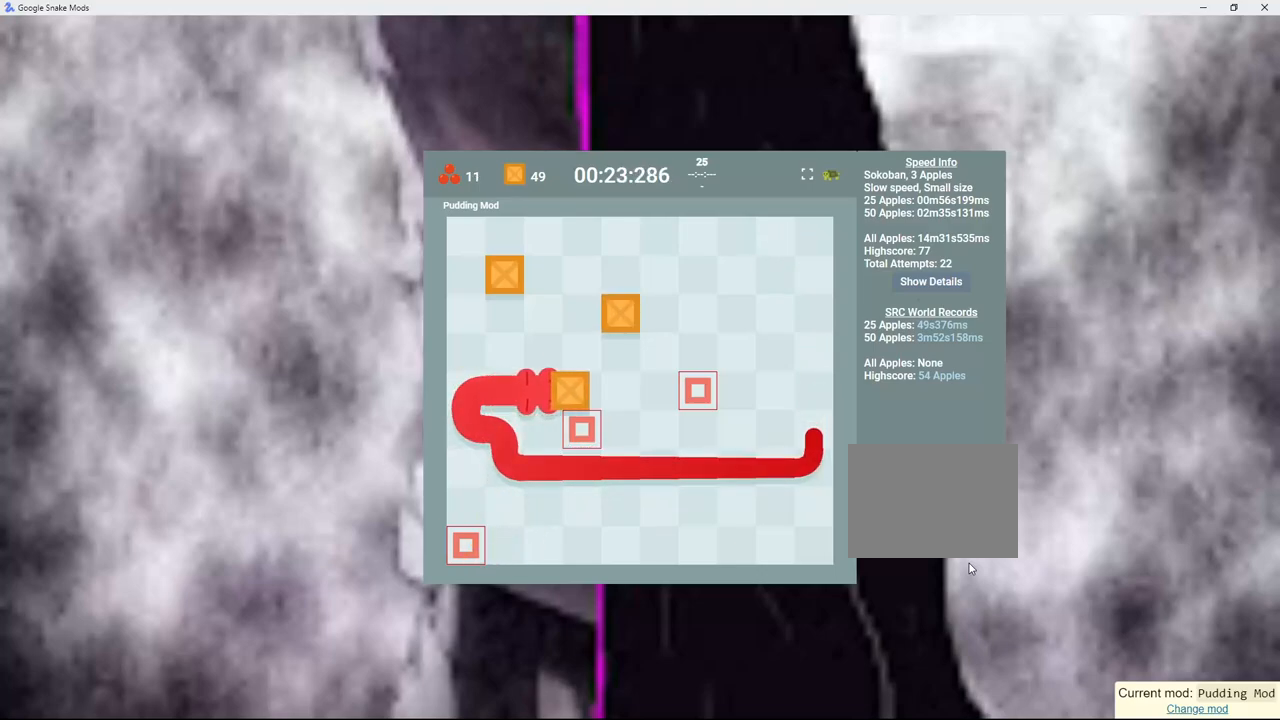
{"keys": ["right"], "events": []}
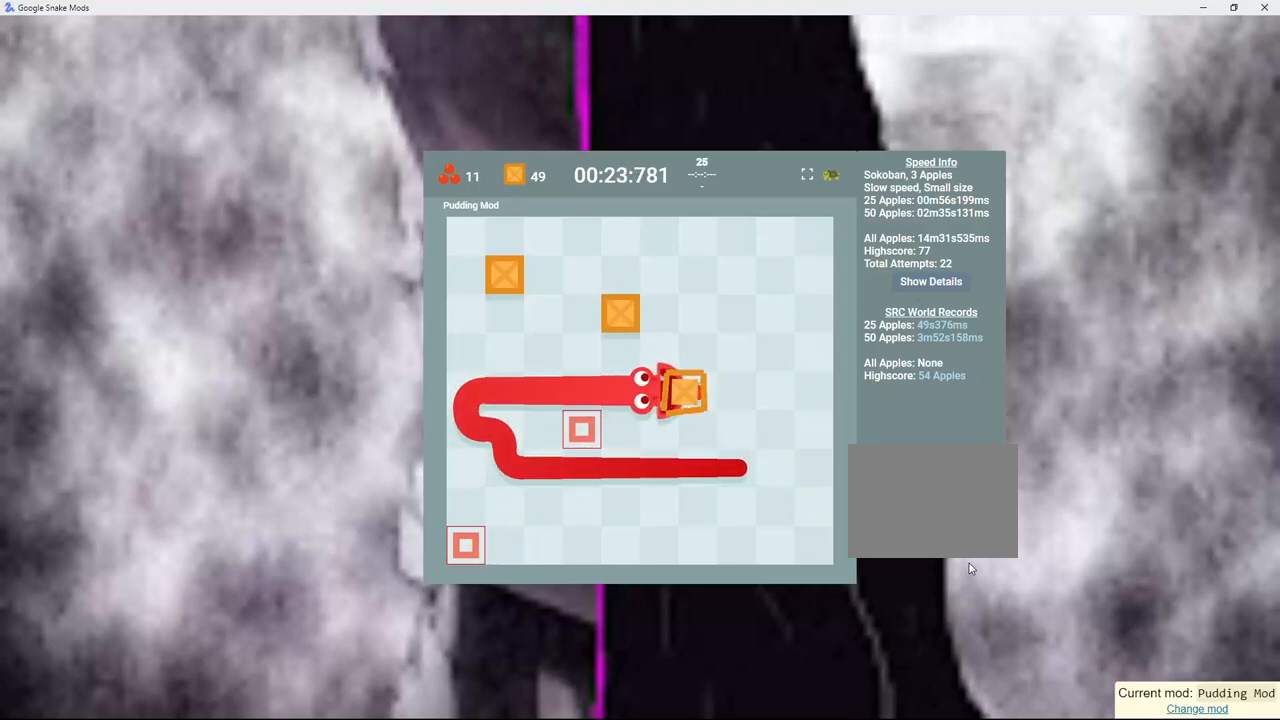
{"keys": ["up"], "events": [[83, "right", "up"], [467, "up", "down"]]}
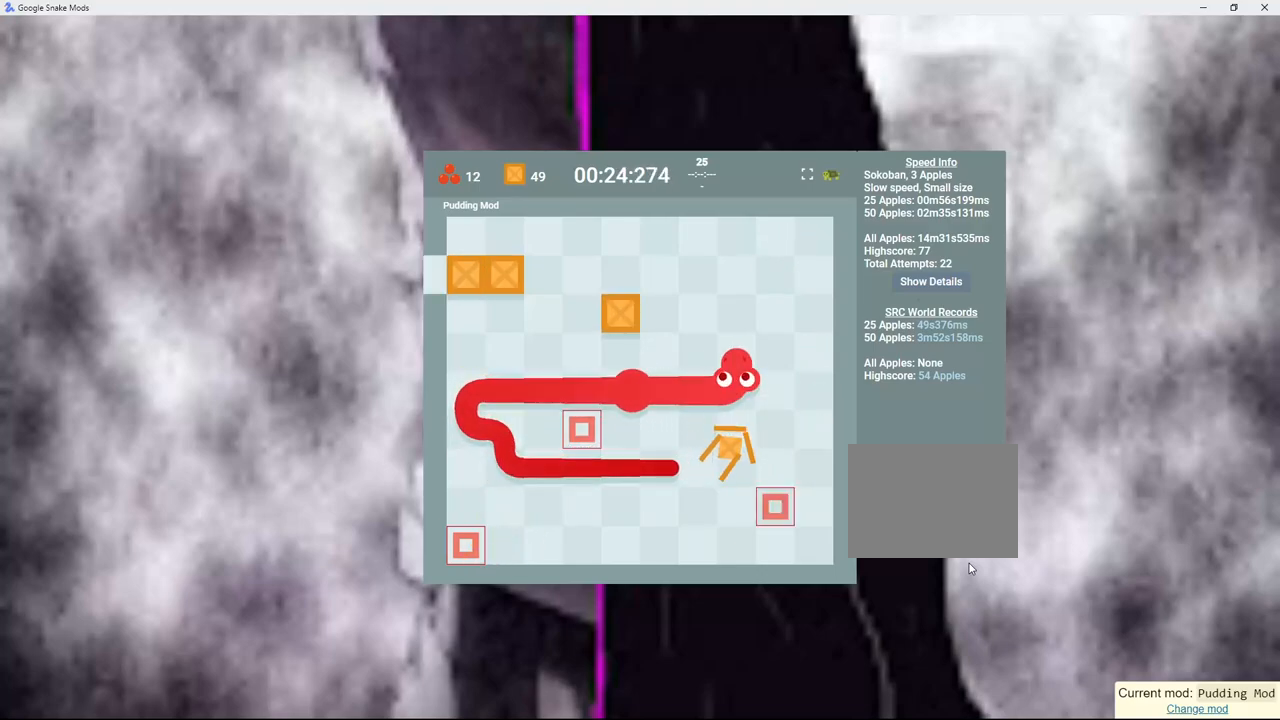
{"keys": [], "events": [[67, "left", "down"], [83, "up", "up"], [200, "left", "up"], [200, "up", "down"], [367, "up", "up"]]}
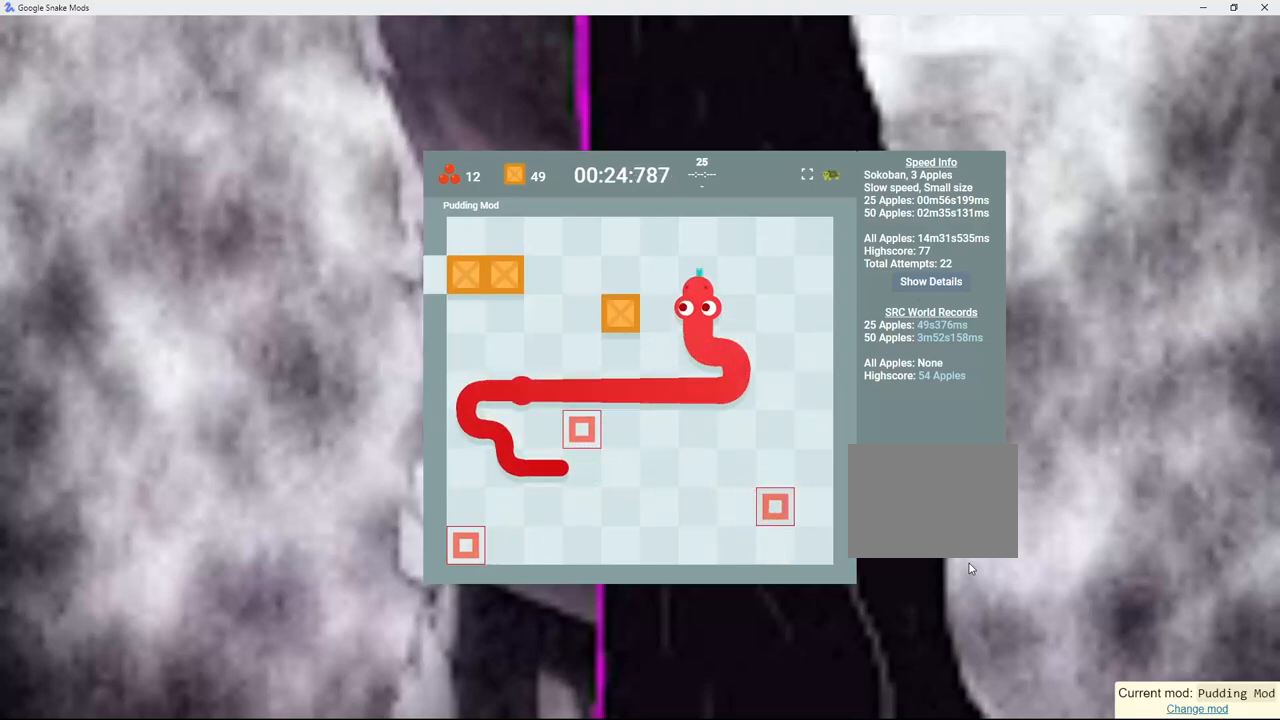
{"keys": ["left"], "events": [[100, "left", "down"]]}
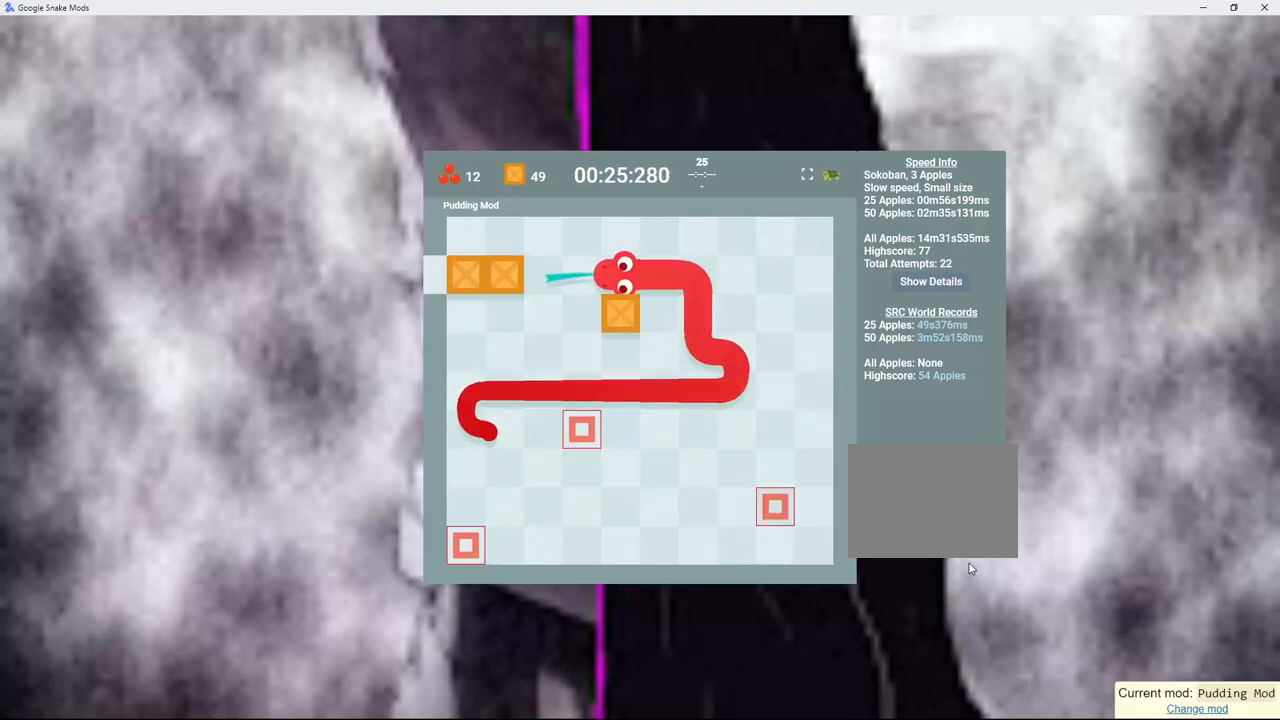
{"keys": ["left"], "events": [[50, "left", "up"], [317, "up", "down"], [400, "left", "down"], [467, "up", "up"]]}
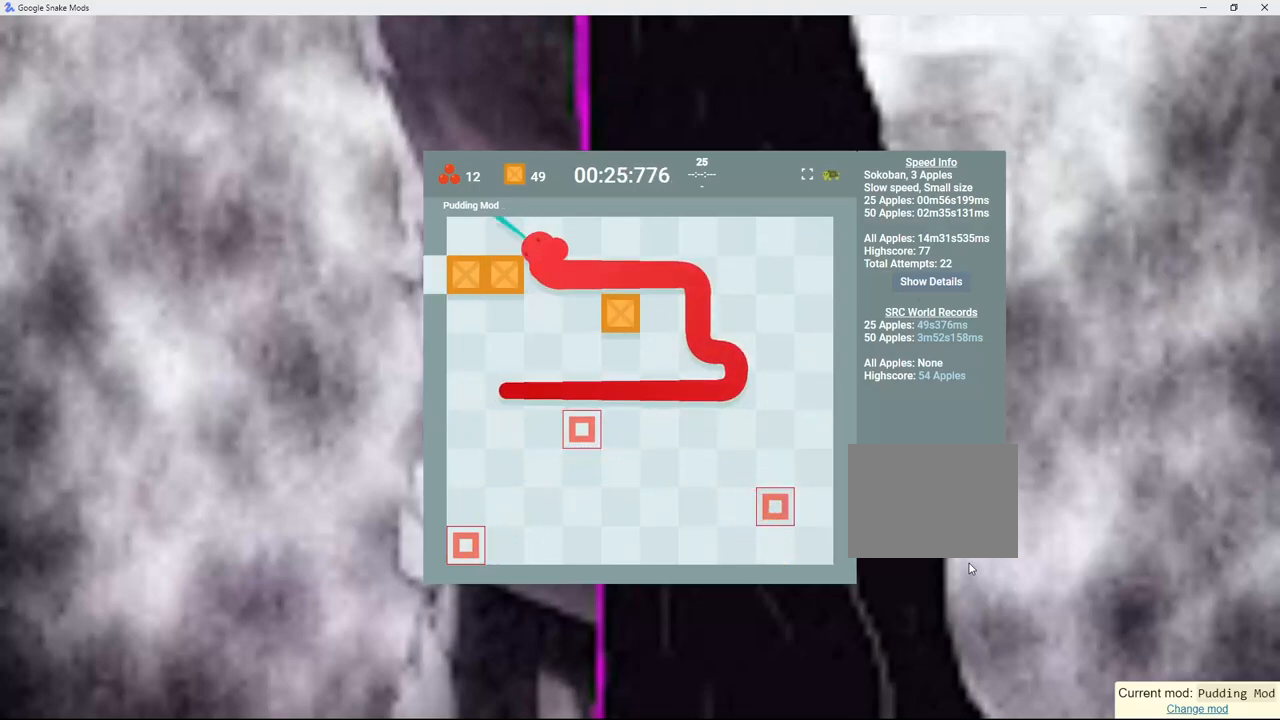
{"keys": ["down"], "events": [[100, "left", "up"], [317, "down", "down"]]}
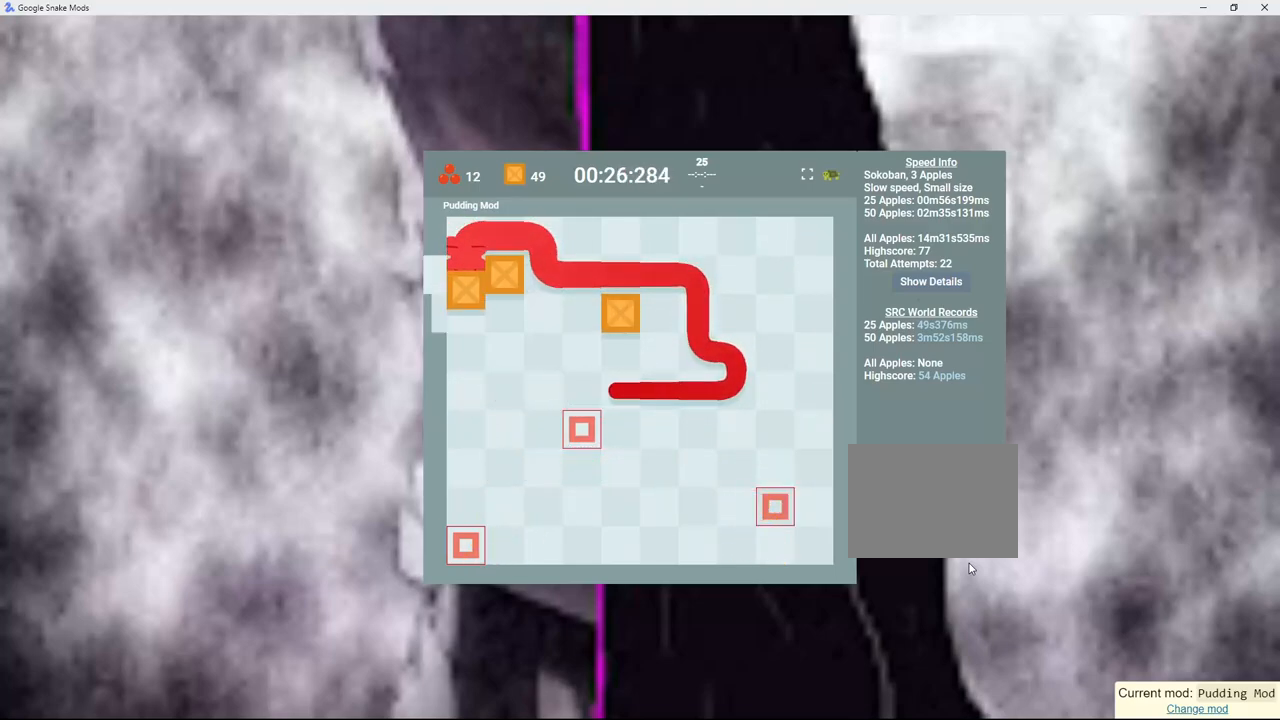
{"keys": ["down"], "events": []}
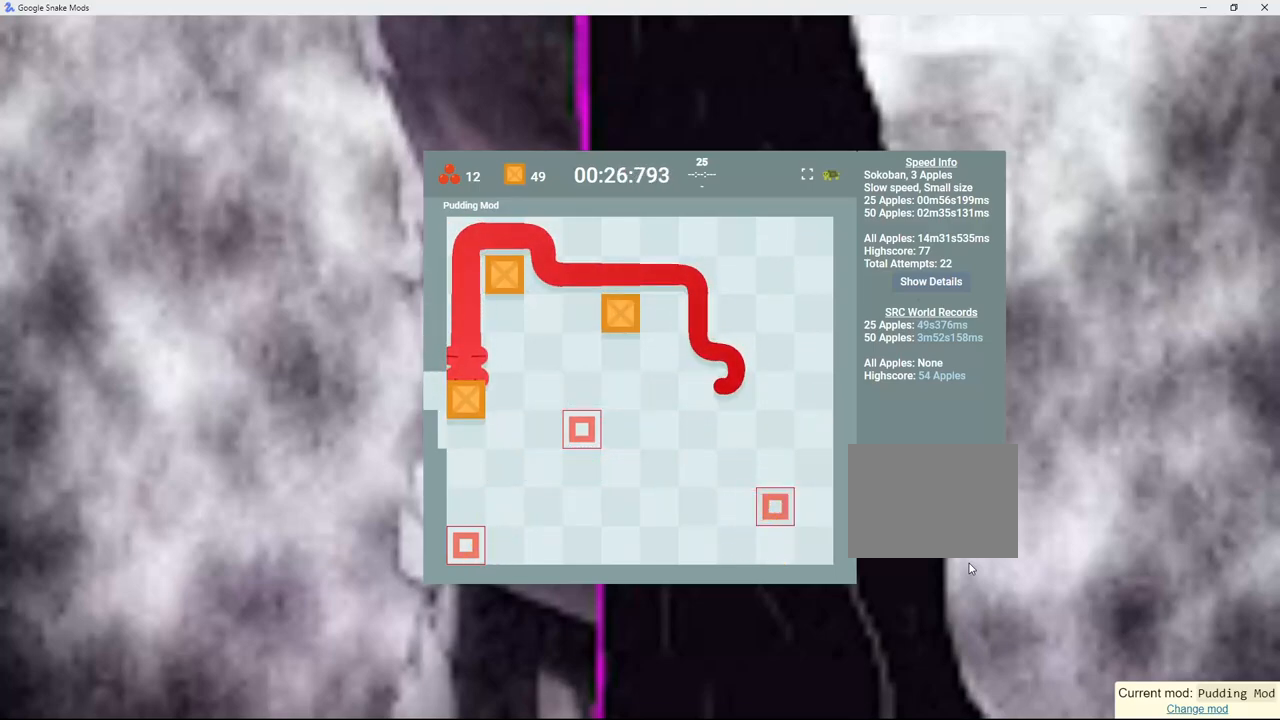
{"keys": [], "events": [[483, "down", "up"]]}
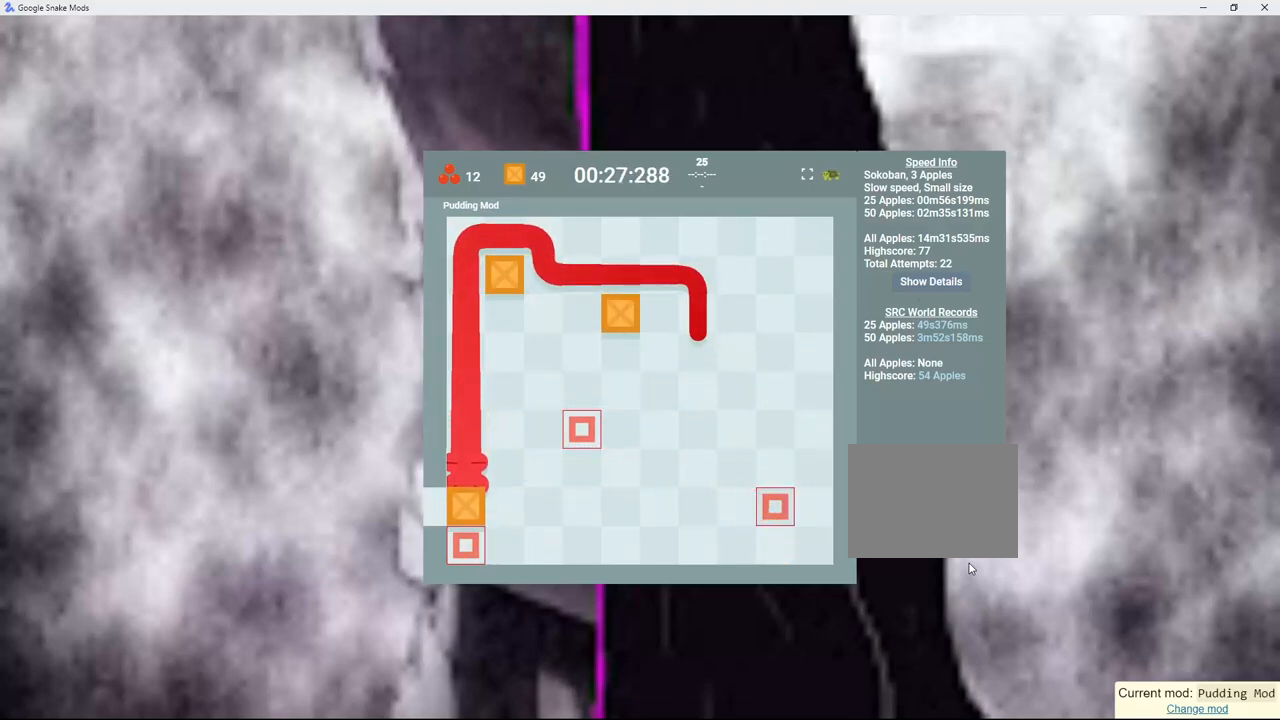
{"keys": ["up"], "events": [[250, "right", "down"], [350, "up", "down"], [417, "right", "up"]]}
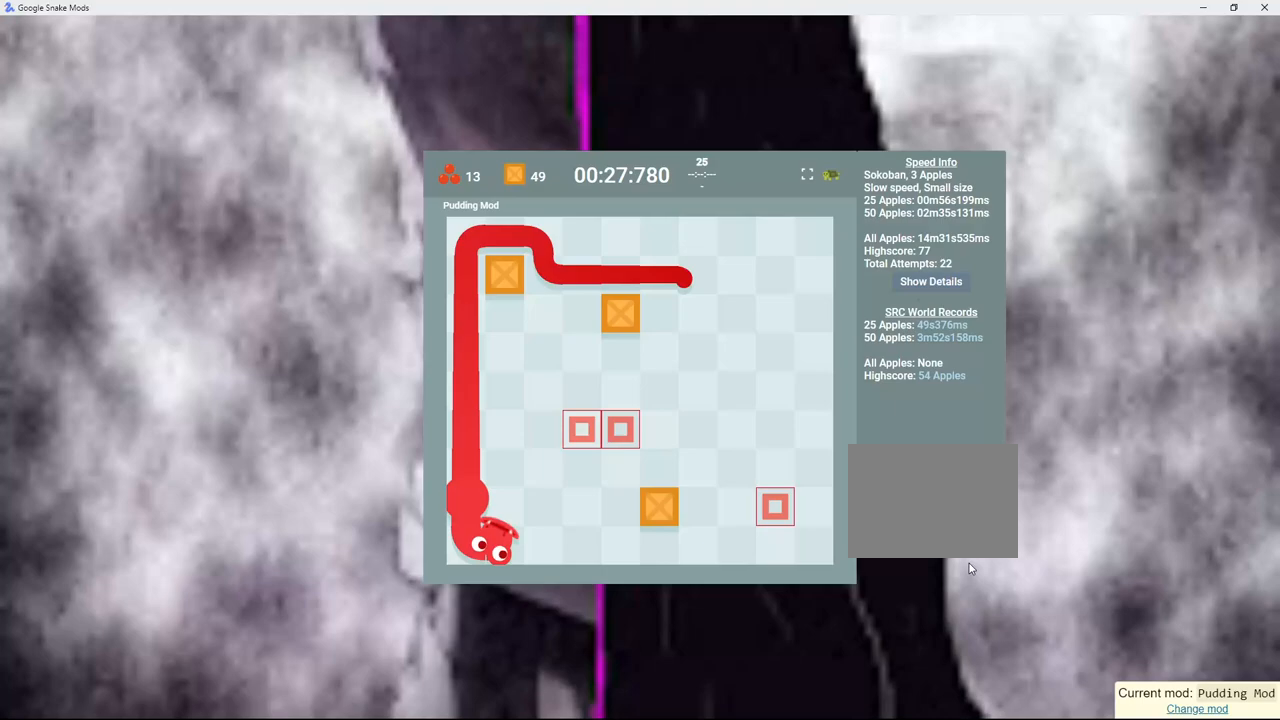
{"keys": [], "events": [[100, "up", "up"], [133, "right", "down"], [350, "right", "up"]]}
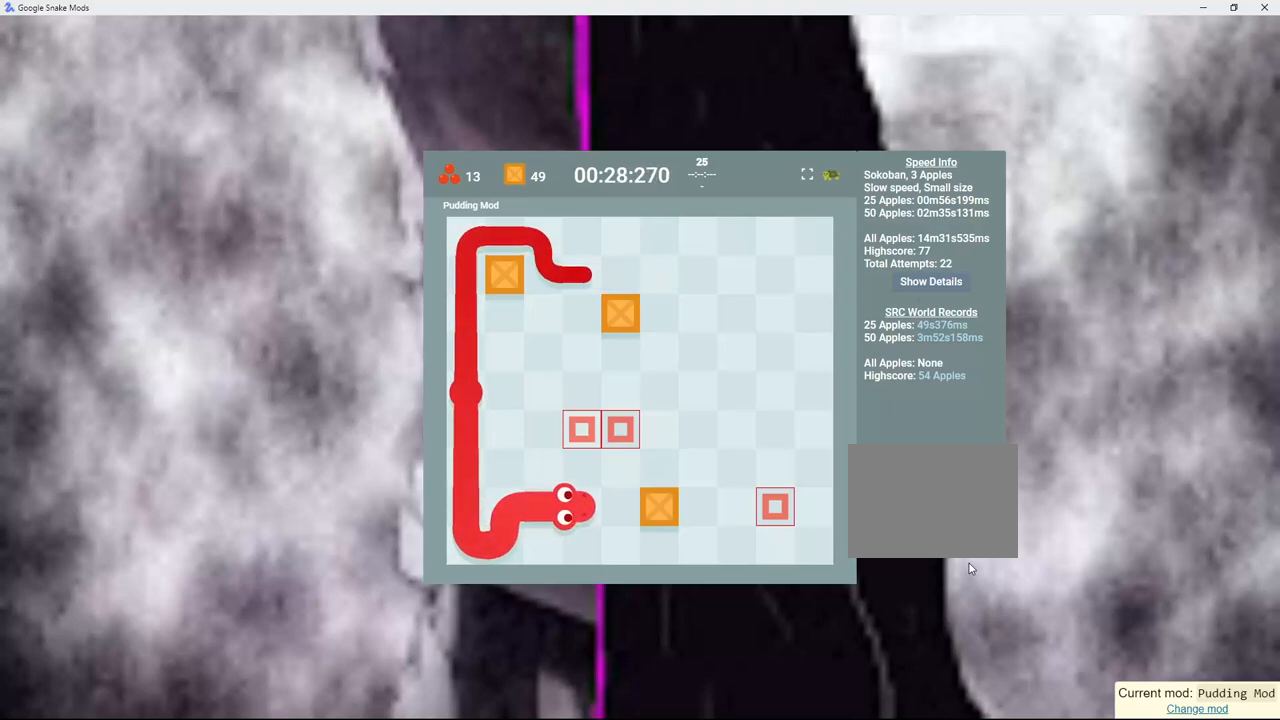
{"keys": [], "events": []}